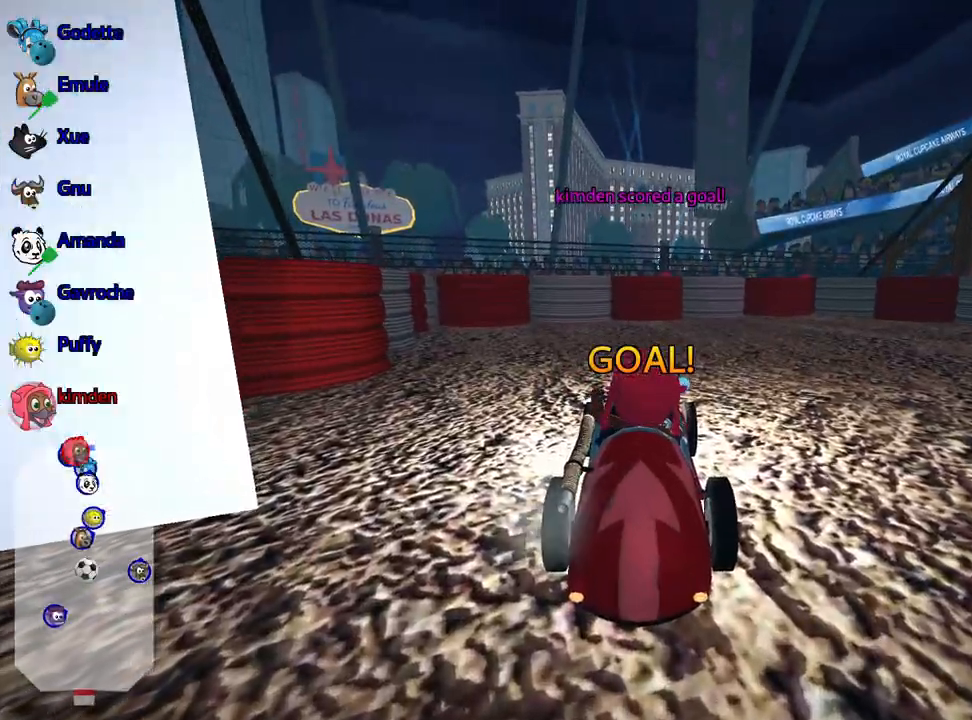
Gameplay with keyboard; each line is a JSON object with the keys held at the frame after it. "events" lists presses ("down") and releases ("up") of "down", "fire", "flag", "left", "look", "nitro", "right", "skid" and "up" between this image and that frame as [ms after this image, input, new state], when the widget could be followed in between. No other keys are recorded. Mouse input is not recorded. Key names are as the overlay labels them; some are game actions (e.g. jump) rather than physical keys.
{"keys": ["up"], "events": [[383, "up", "down"]]}
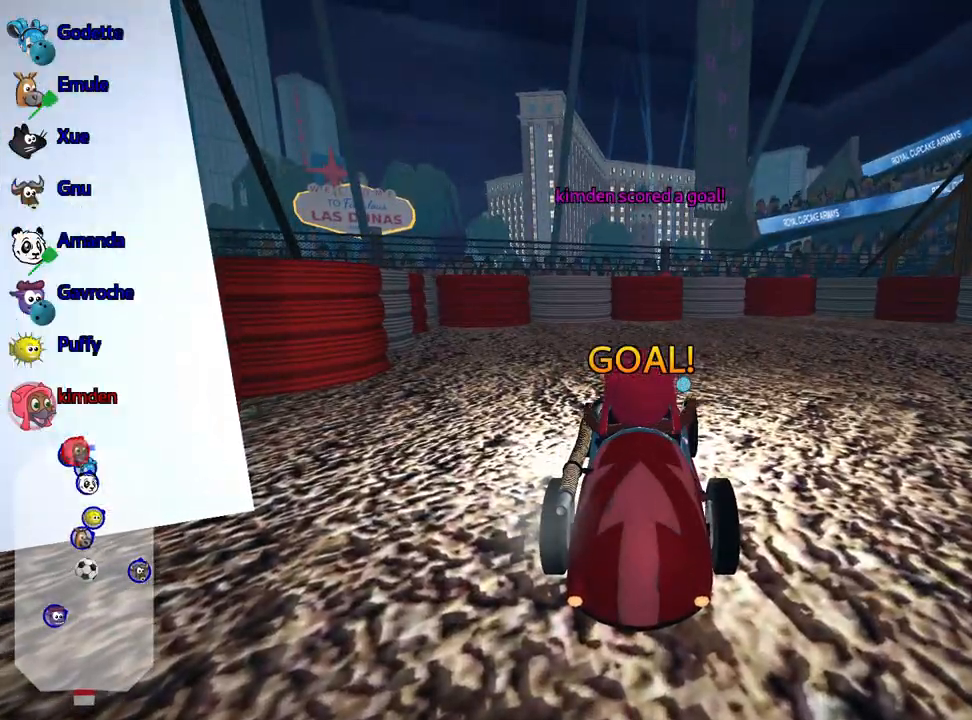
{"keys": ["up"], "events": []}
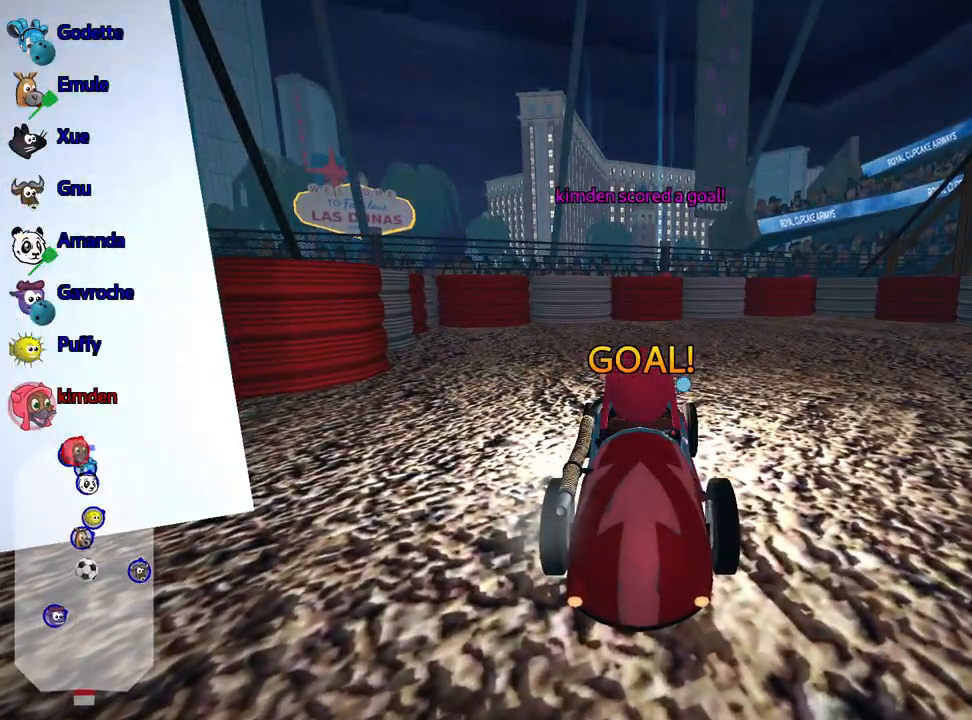
{"keys": ["up"], "events": []}
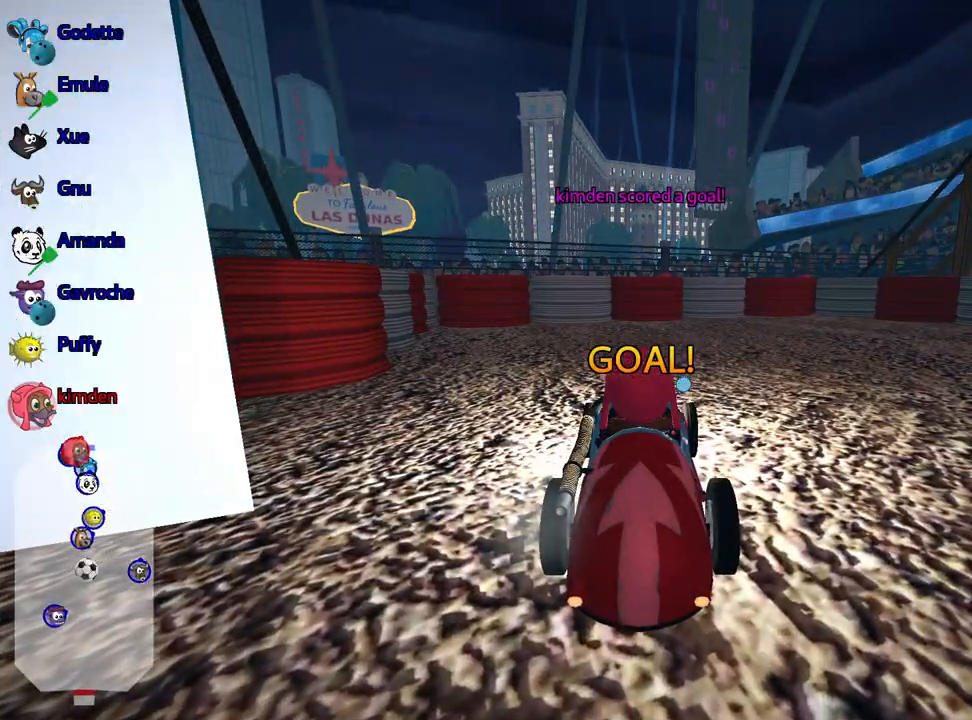
{"keys": ["nitro", "up"], "events": [[100, "nitro", "down"]]}
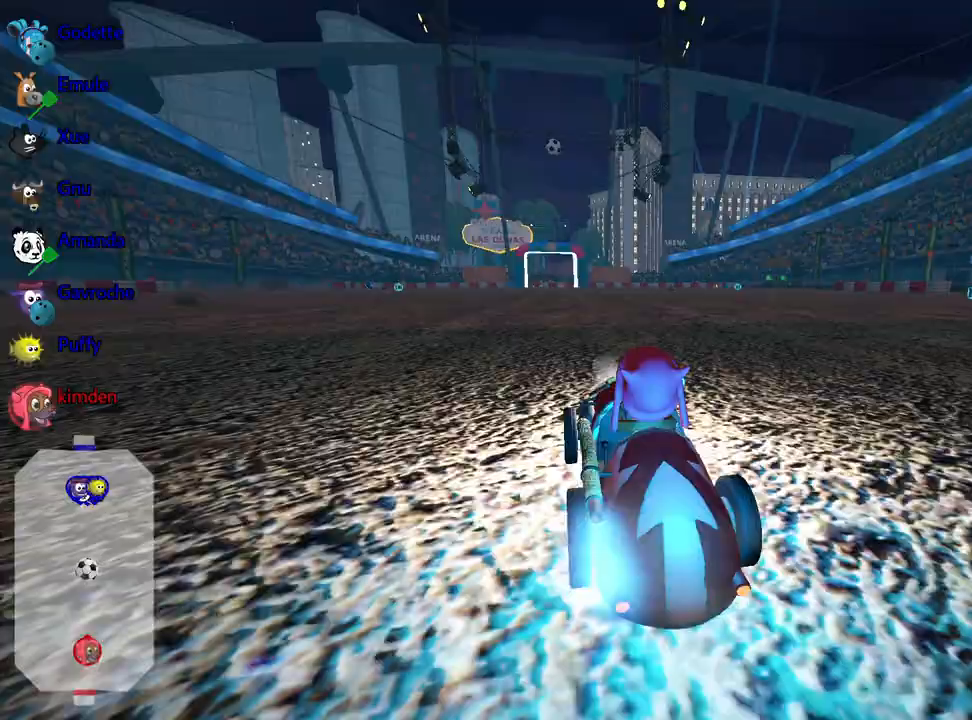
{"keys": ["nitro", "up"], "events": []}
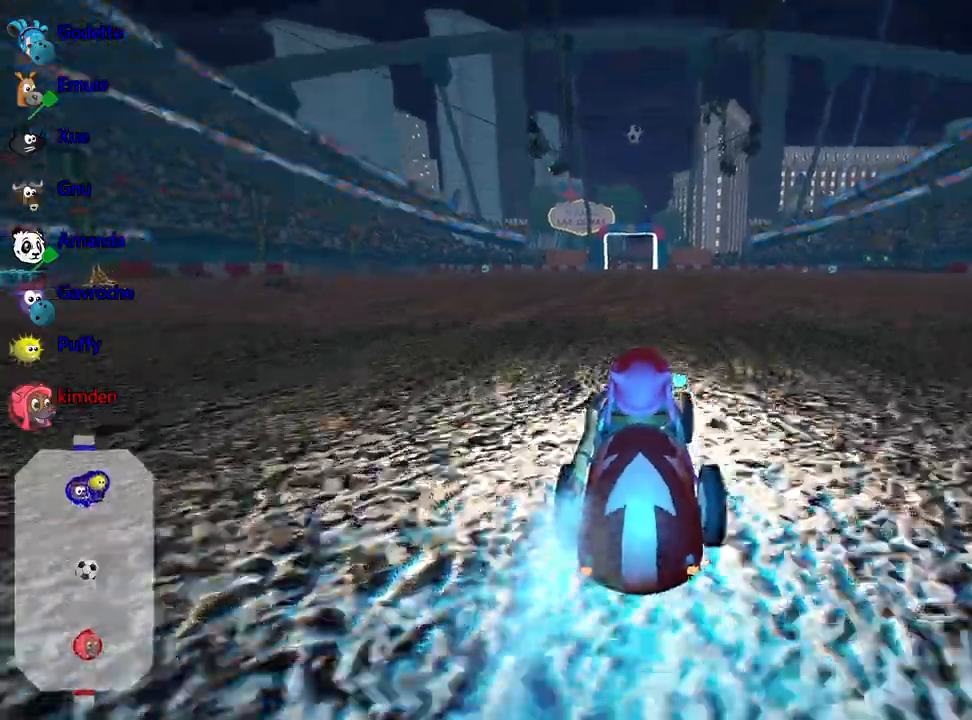
{"keys": ["up"], "events": [[383, "nitro", "up"]]}
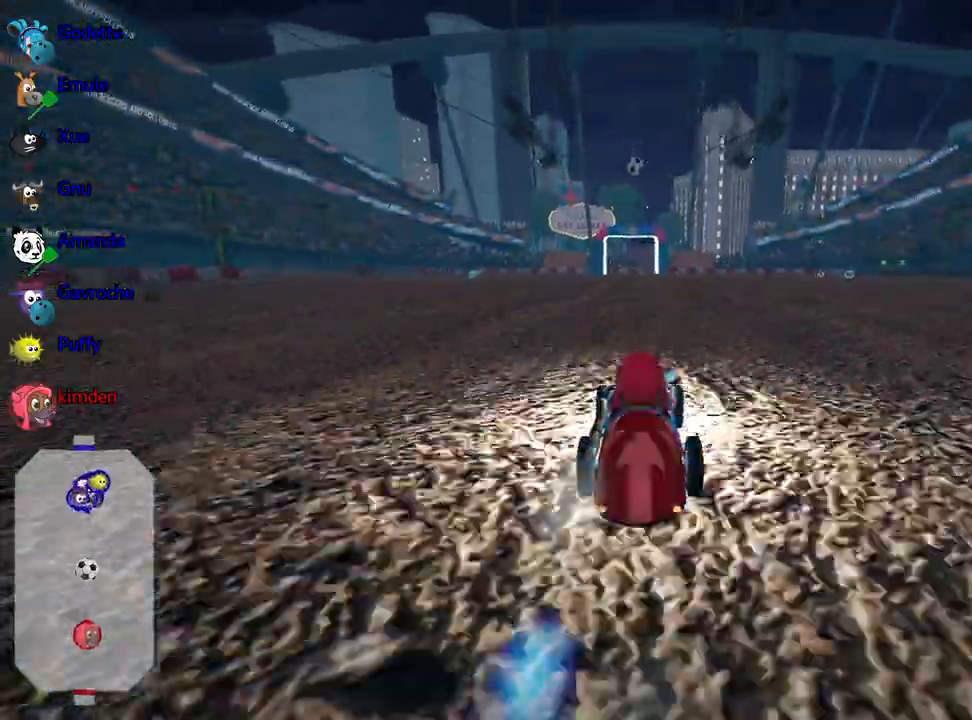
{"keys": ["up"], "events": []}
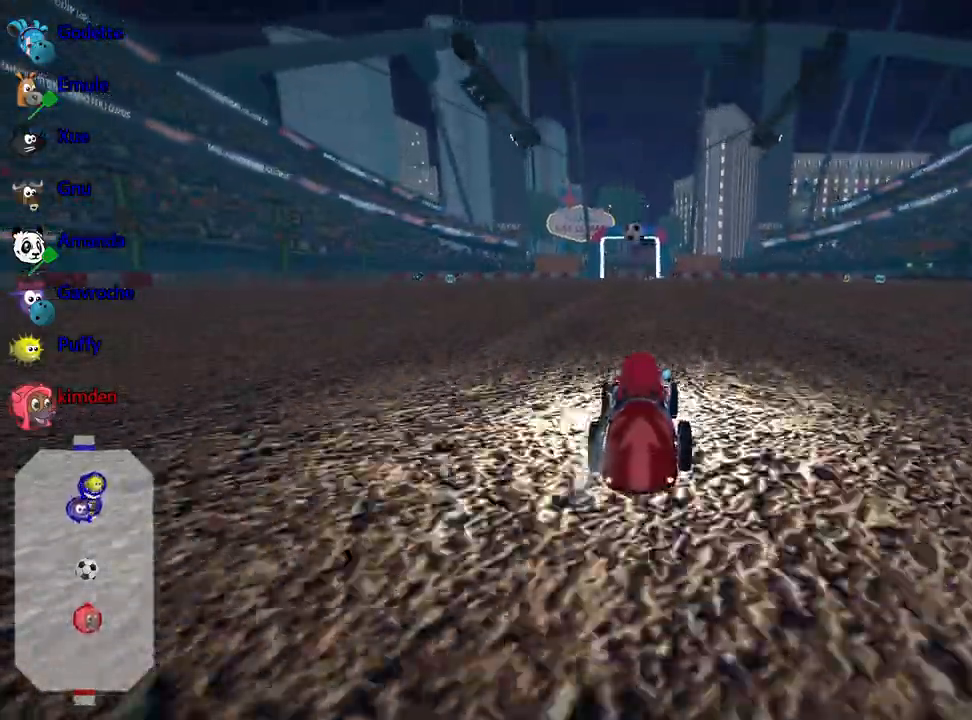
{"keys": ["up"], "events": []}
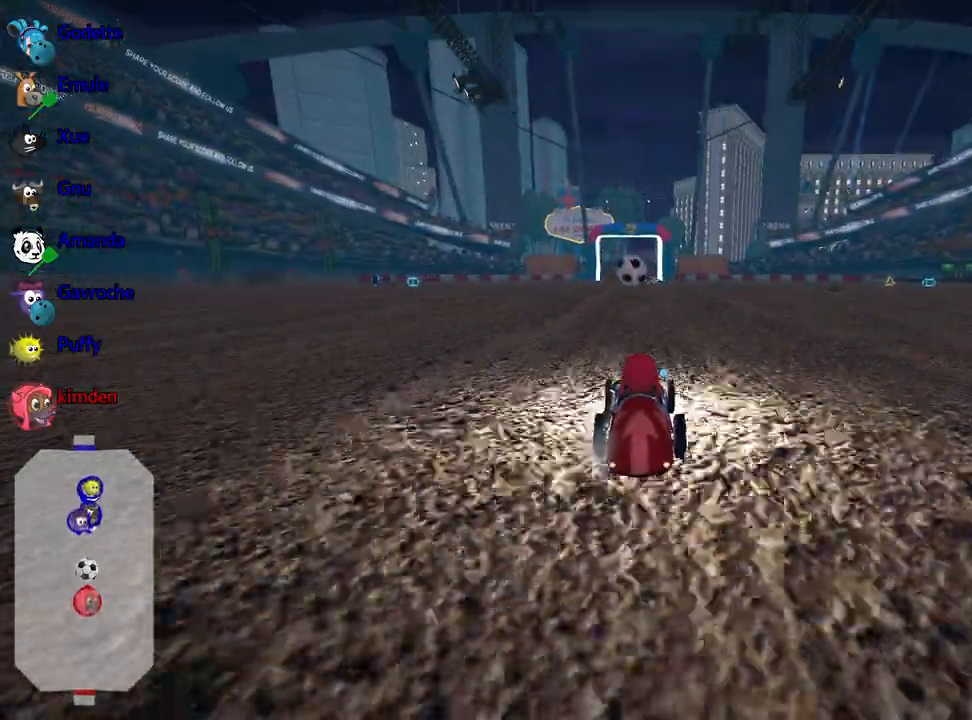
{"keys": ["left", "up"], "events": [[217, "right", "down"], [300, "right", "up"], [483, "left", "down"]]}
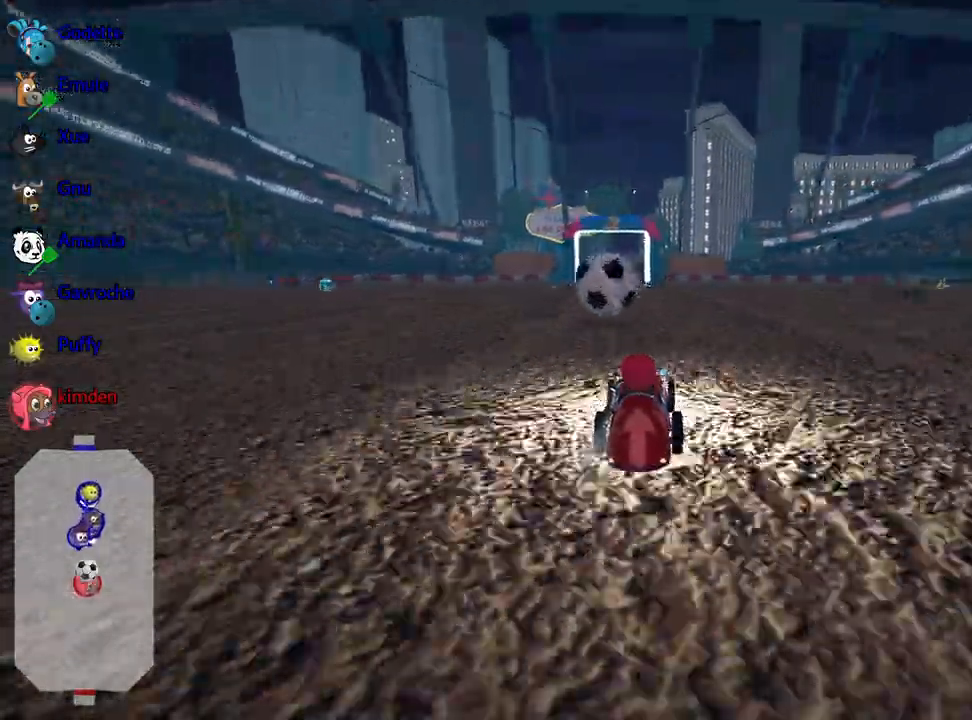
{"keys": ["up"], "events": [[417, "left", "up"]]}
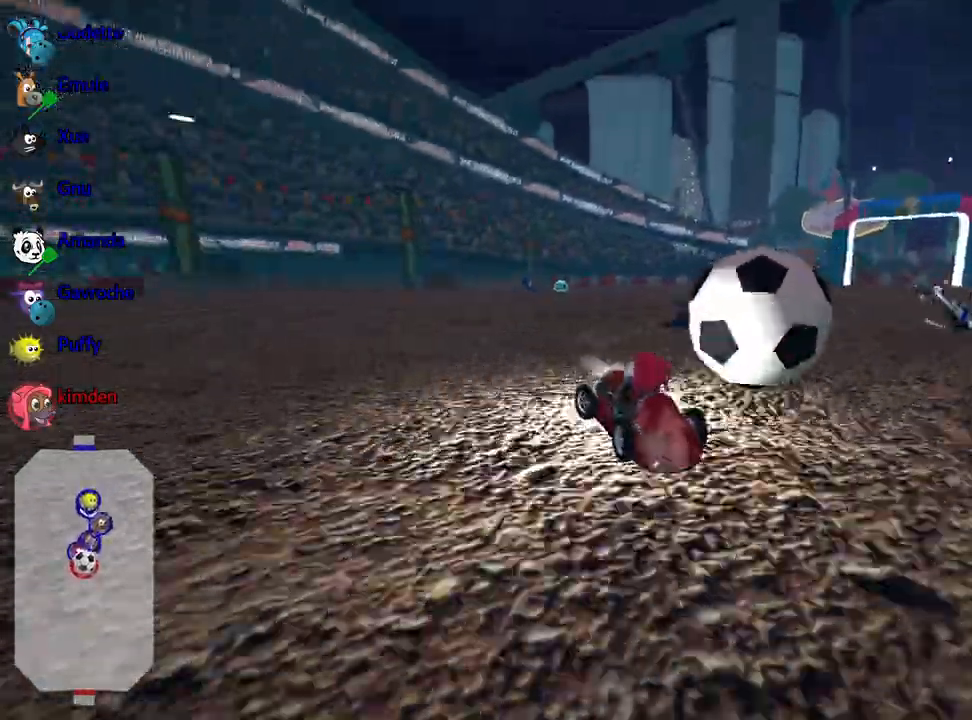
{"keys": ["right"], "events": [[267, "right", "down"], [333, "up", "up"]]}
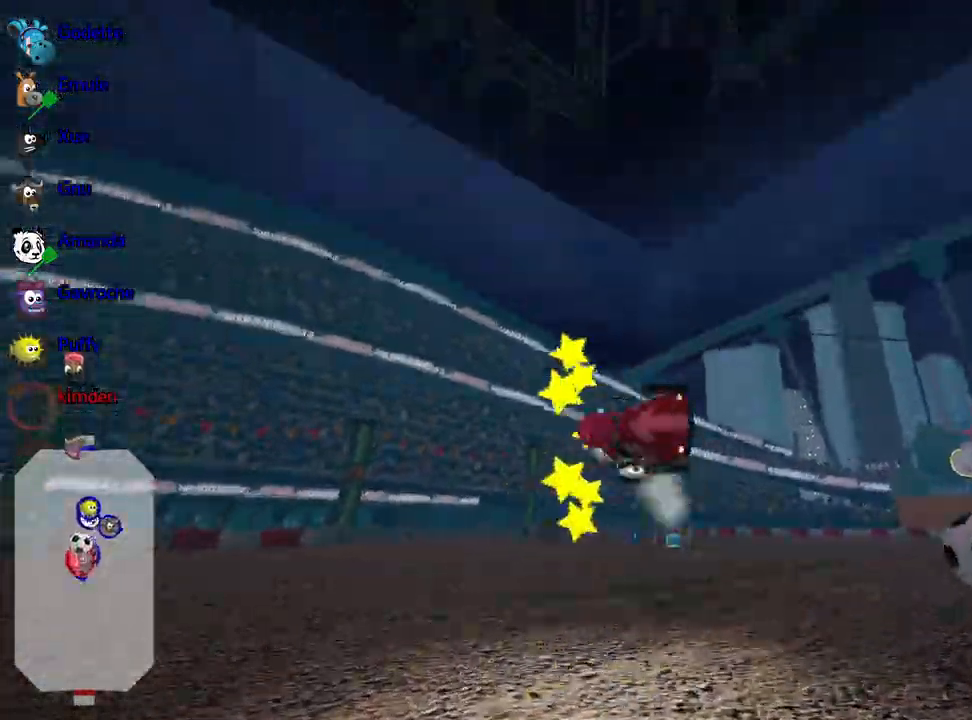
{"keys": ["right", "up"], "events": [[383, "up", "down"]]}
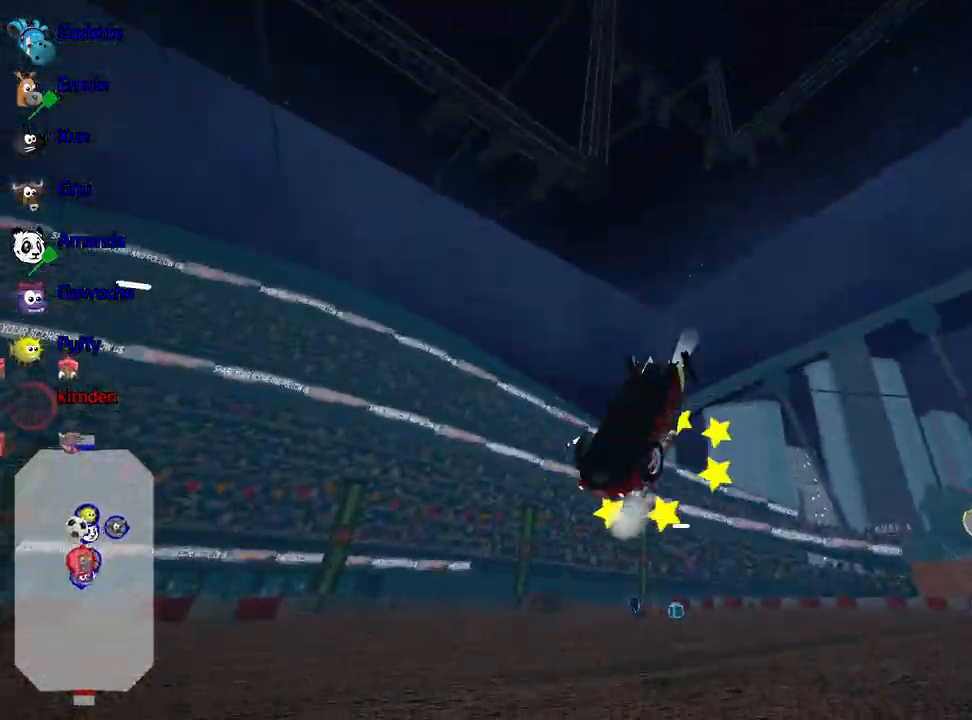
{"keys": ["up"], "events": [[450, "right", "up"]]}
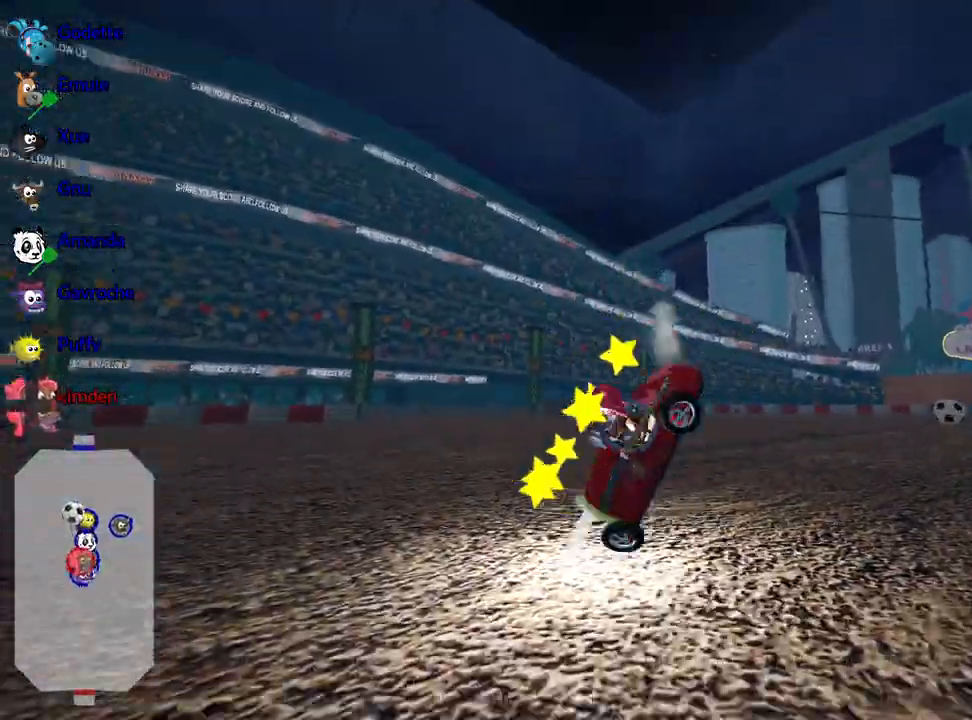
{"keys": ["up"], "events": [[200, "nitro", "down"], [400, "nitro", "up"]]}
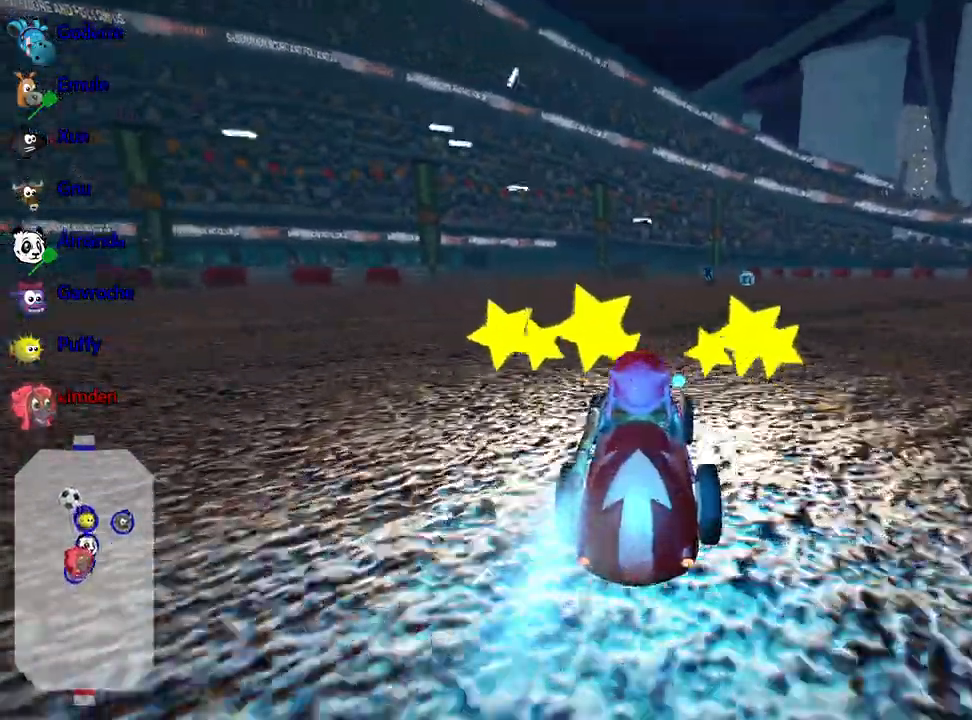
{"keys": ["up"], "events": []}
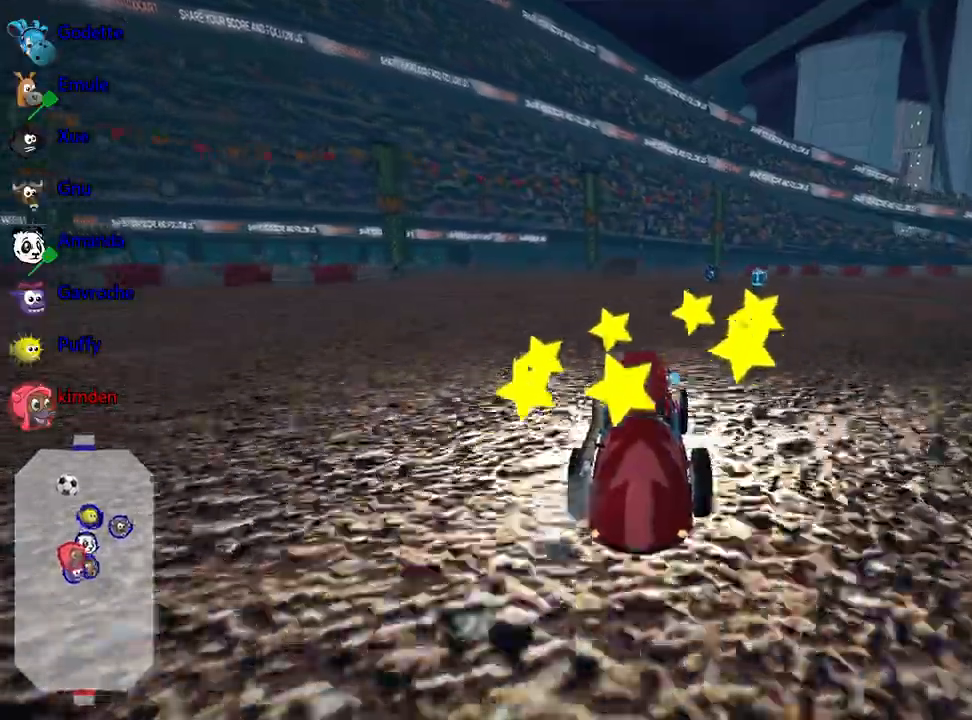
{"keys": ["left", "up"], "events": [[283, "right", "down"], [433, "right", "up"], [467, "left", "down"]]}
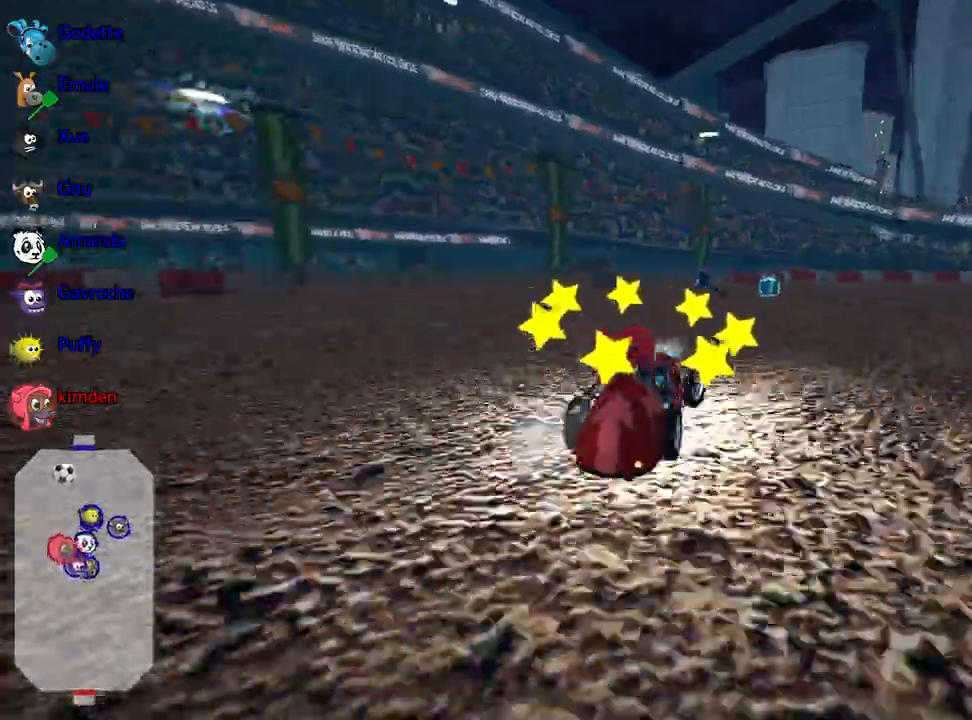
{"keys": ["left", "up"], "events": []}
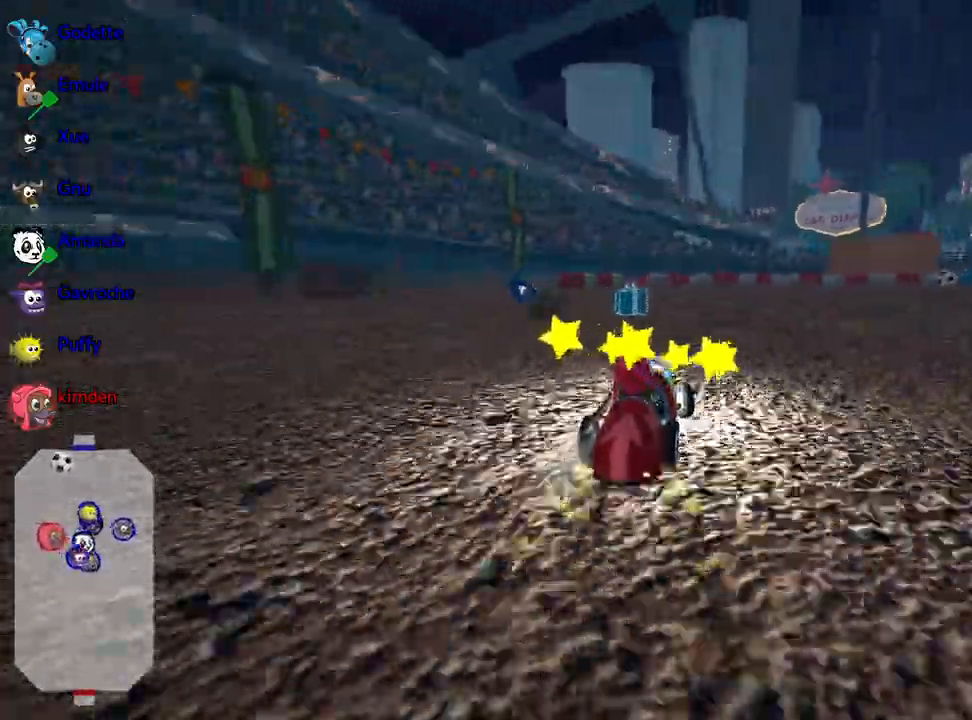
{"keys": [], "events": [[300, "up", "up"], [350, "left", "up"]]}
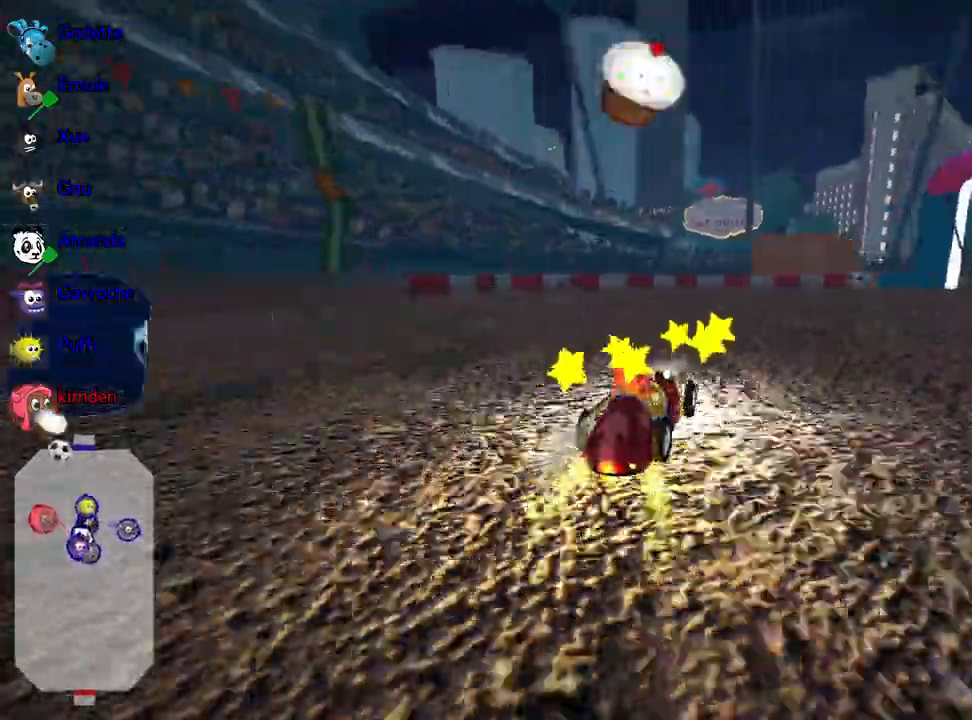
{"keys": ["left"], "events": [[83, "right", "down"], [350, "right", "up"], [500, "left", "down"]]}
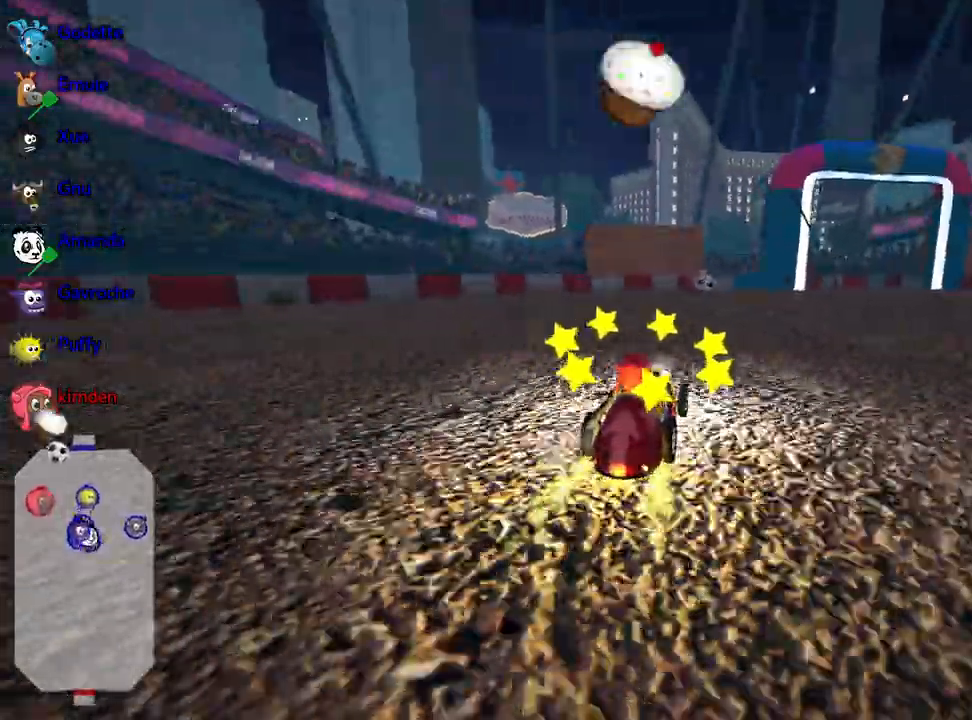
{"keys": [], "events": [[200, "left", "up"], [233, "fire", "down"], [283, "fire", "up"]]}
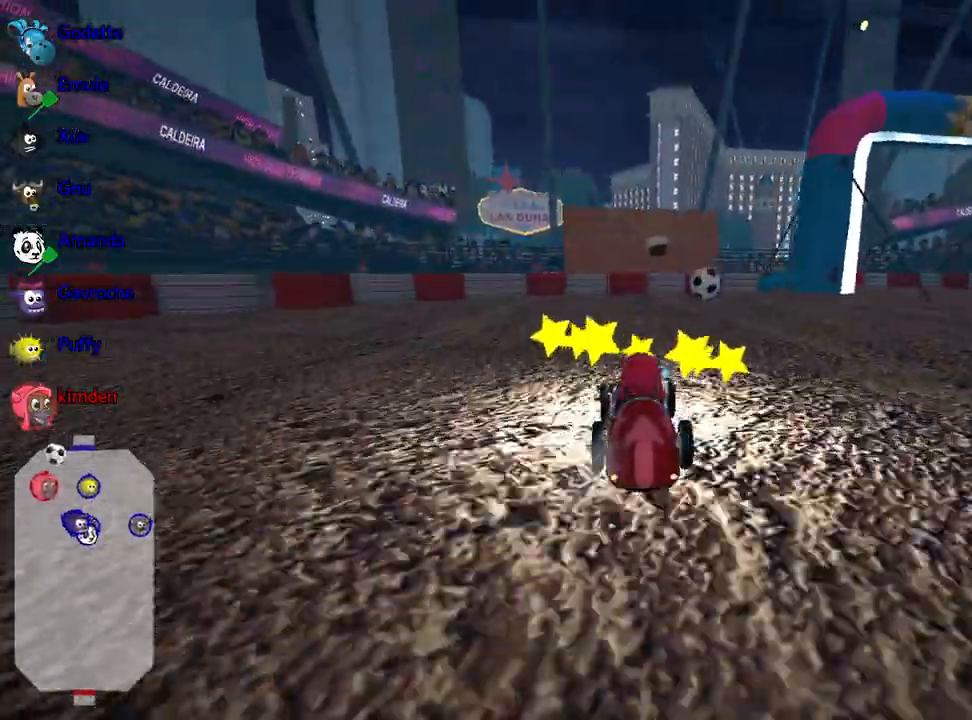
{"keys": [], "events": []}
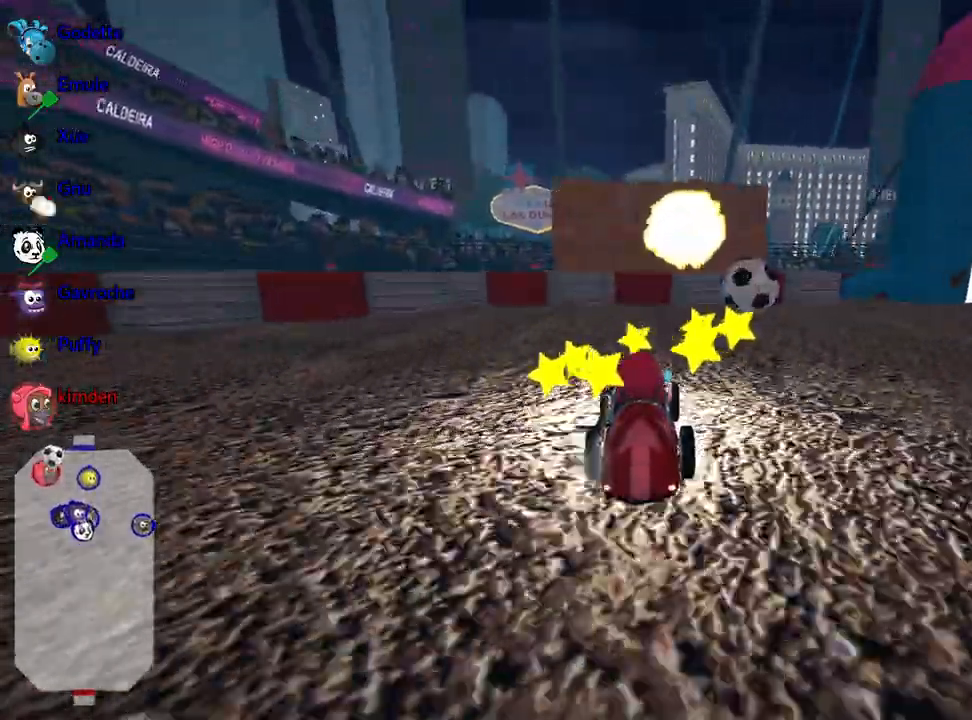
{"keys": ["right"], "events": [[83, "right", "down"]]}
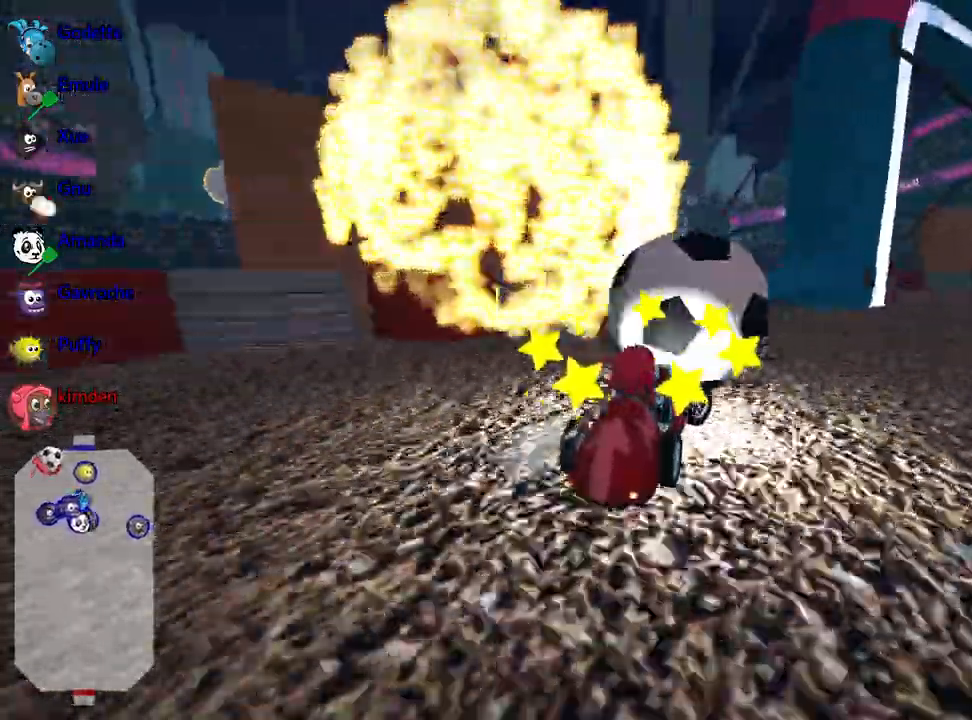
{"keys": ["down"], "events": [[317, "right", "up"], [383, "down", "down"]]}
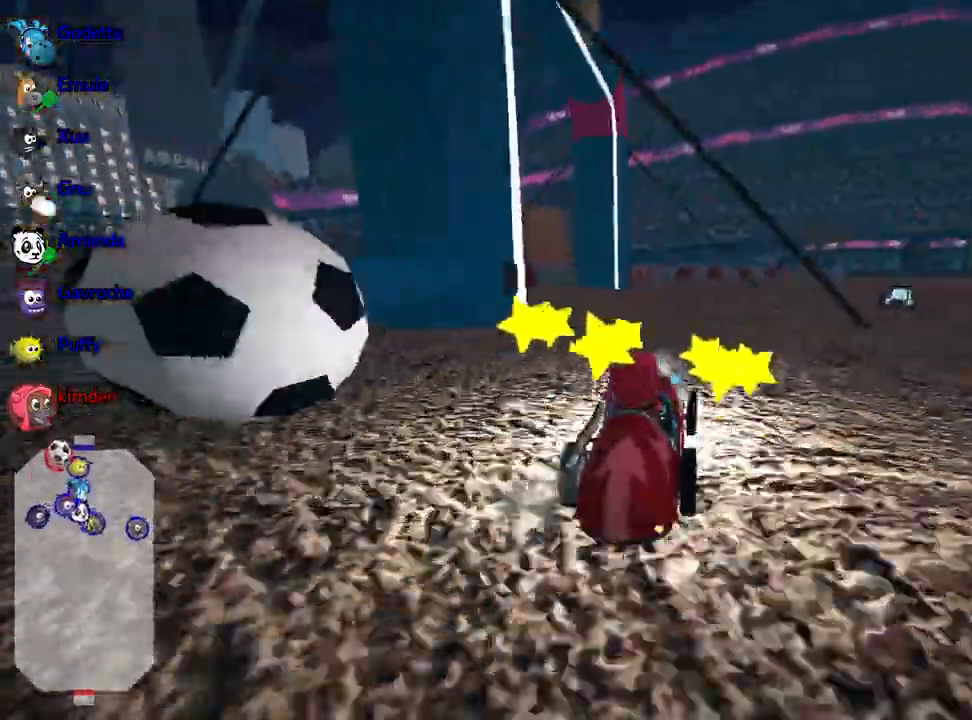
{"keys": ["left", "up"], "events": [[300, "down", "up"], [317, "left", "down"], [433, "up", "down"]]}
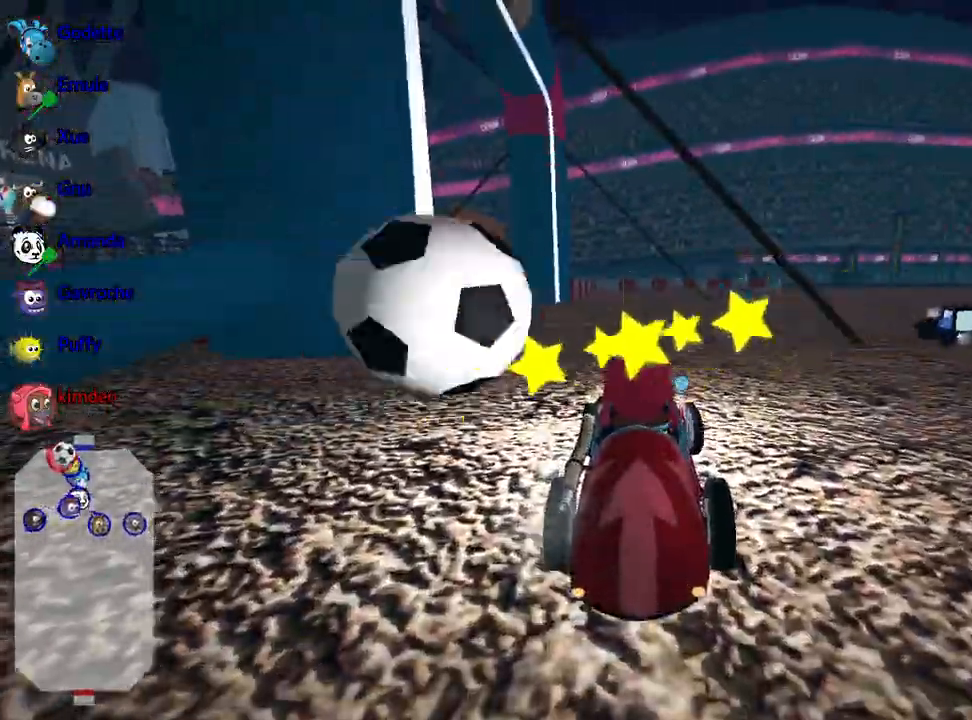
{"keys": ["up"], "events": [[67, "left", "up"], [83, "right", "down"], [133, "nitro", "down"], [400, "nitro", "up"], [450, "right", "up"]]}
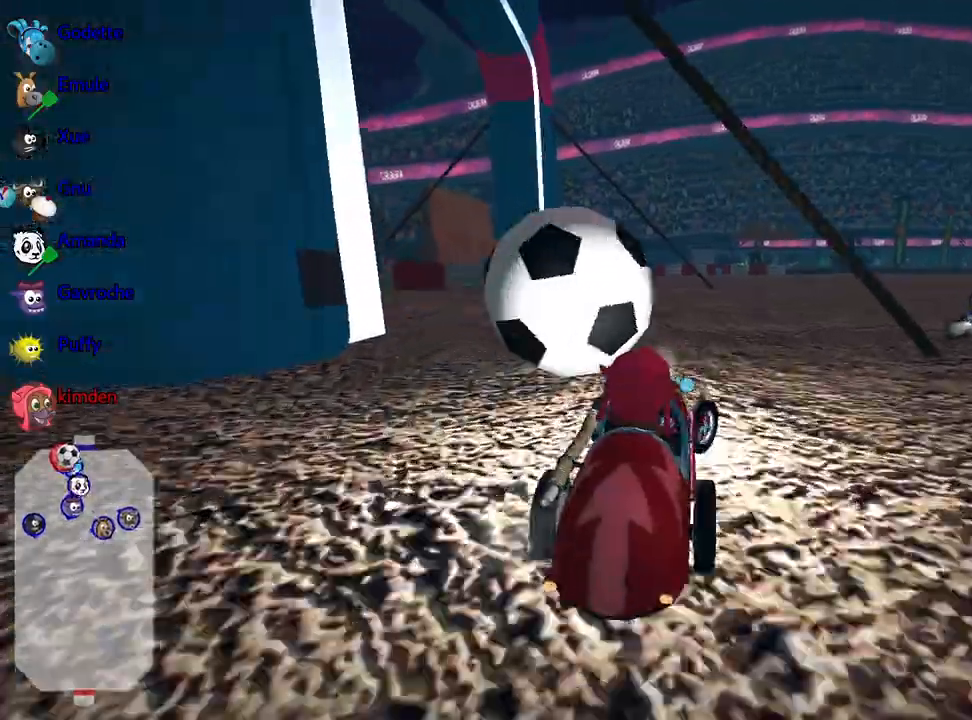
{"keys": ["left", "up"], "events": [[33, "left", "down"]]}
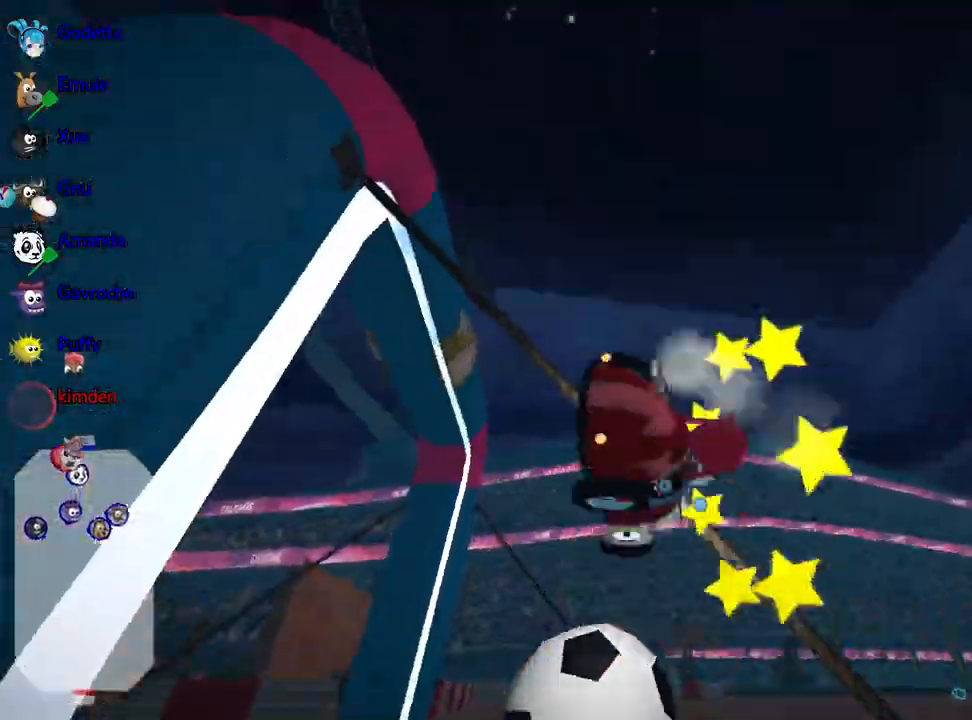
{"keys": ["up"], "events": [[33, "left", "up"]]}
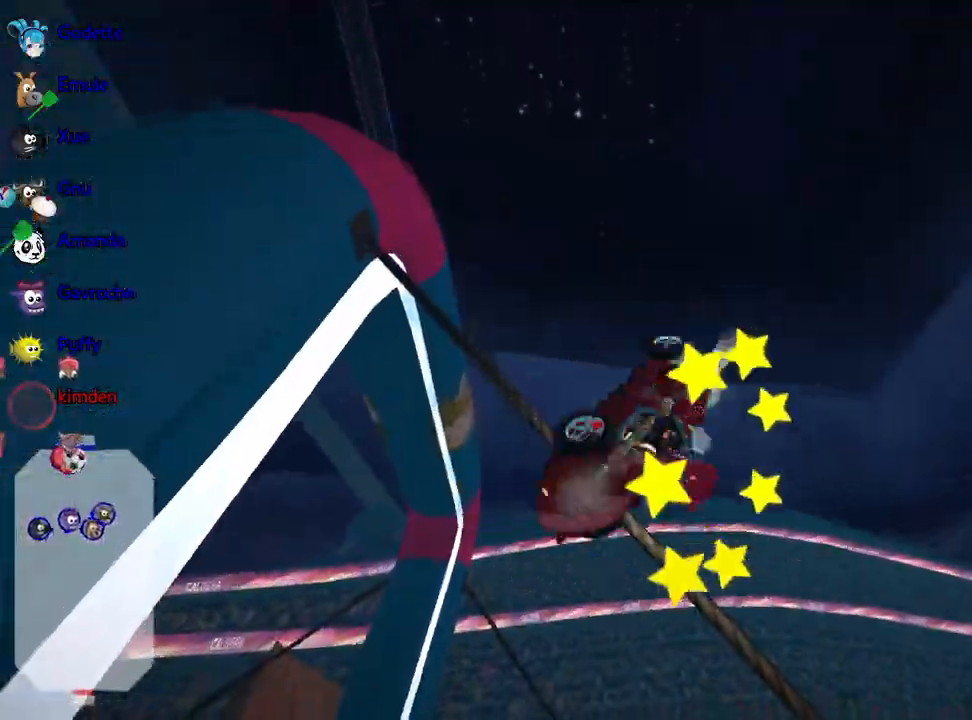
{"keys": ["up"], "events": []}
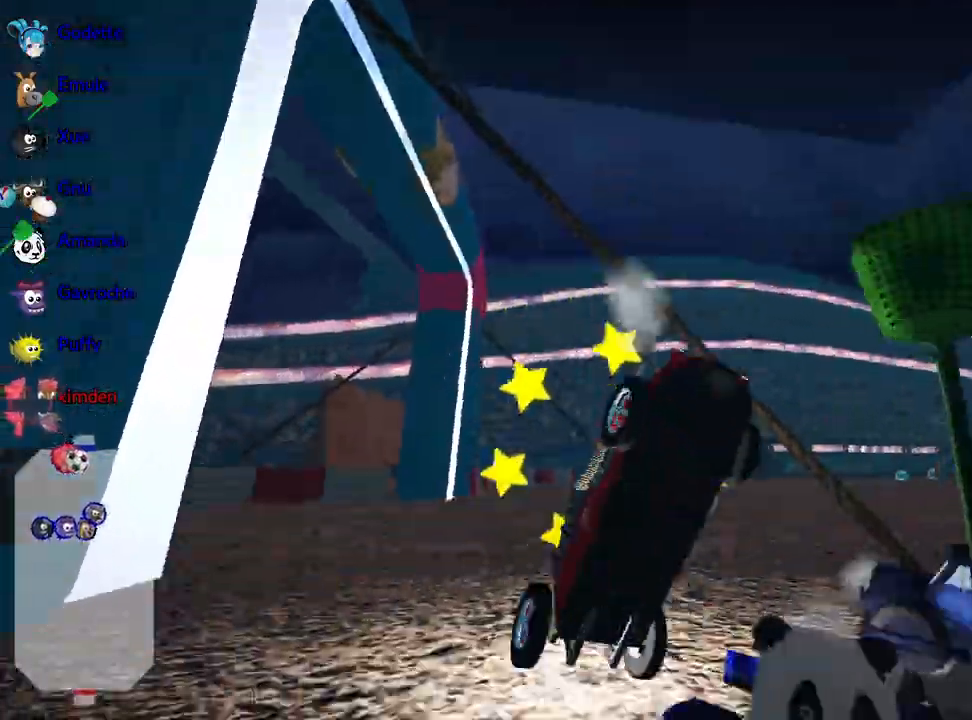
{"keys": ["nitro", "right", "up"], "events": [[200, "right", "down"], [450, "nitro", "down"]]}
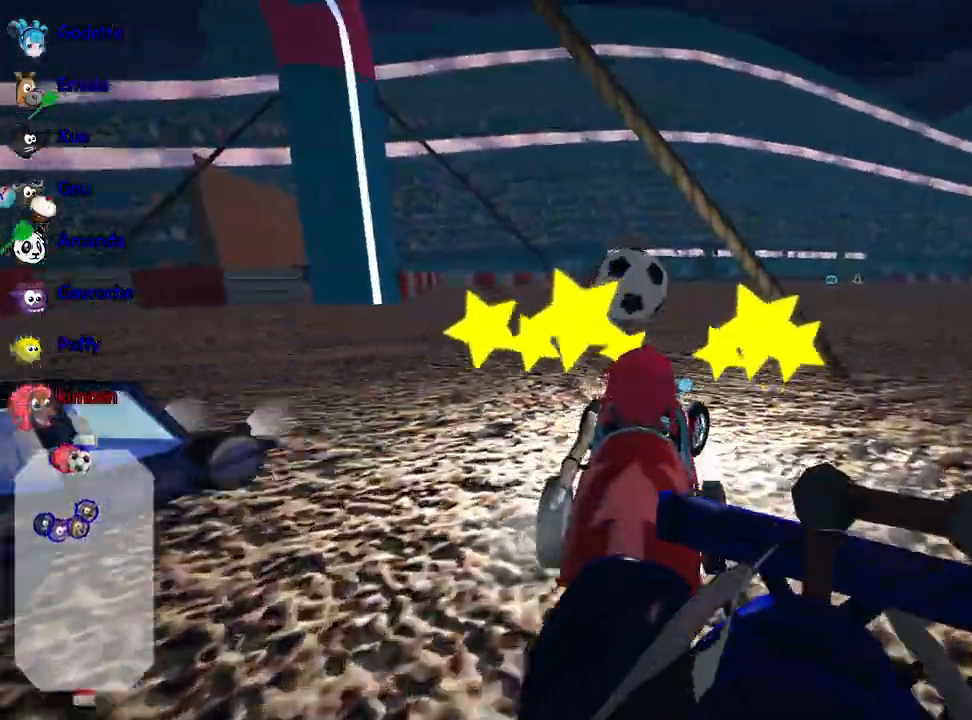
{"keys": ["left", "up"], "events": [[150, "nitro", "up"], [200, "right", "up"], [450, "left", "down"]]}
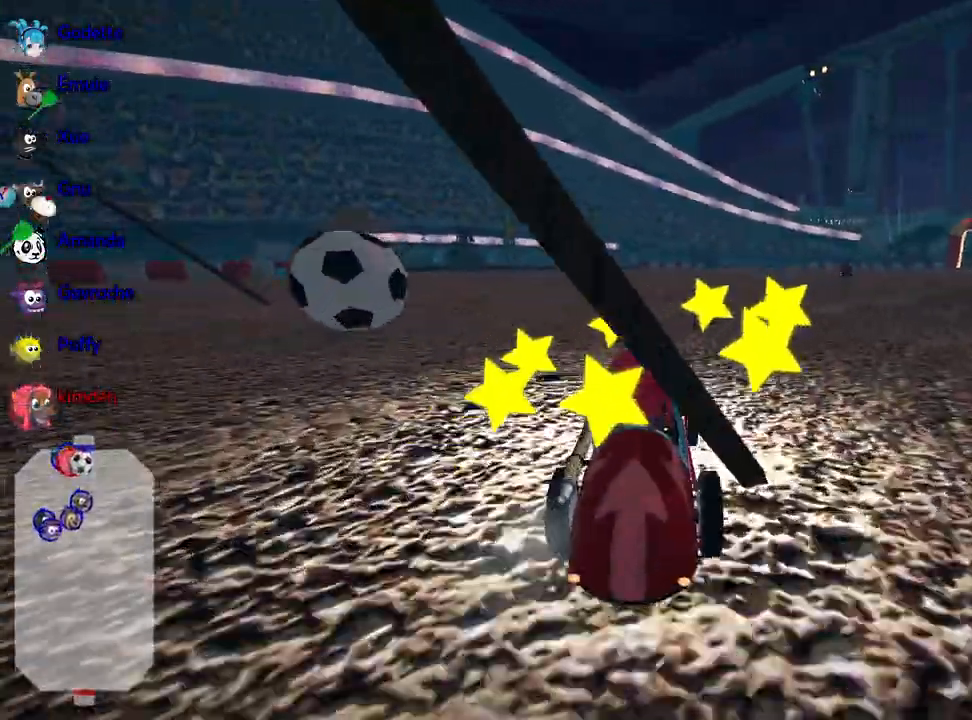
{"keys": ["left", "up"], "events": []}